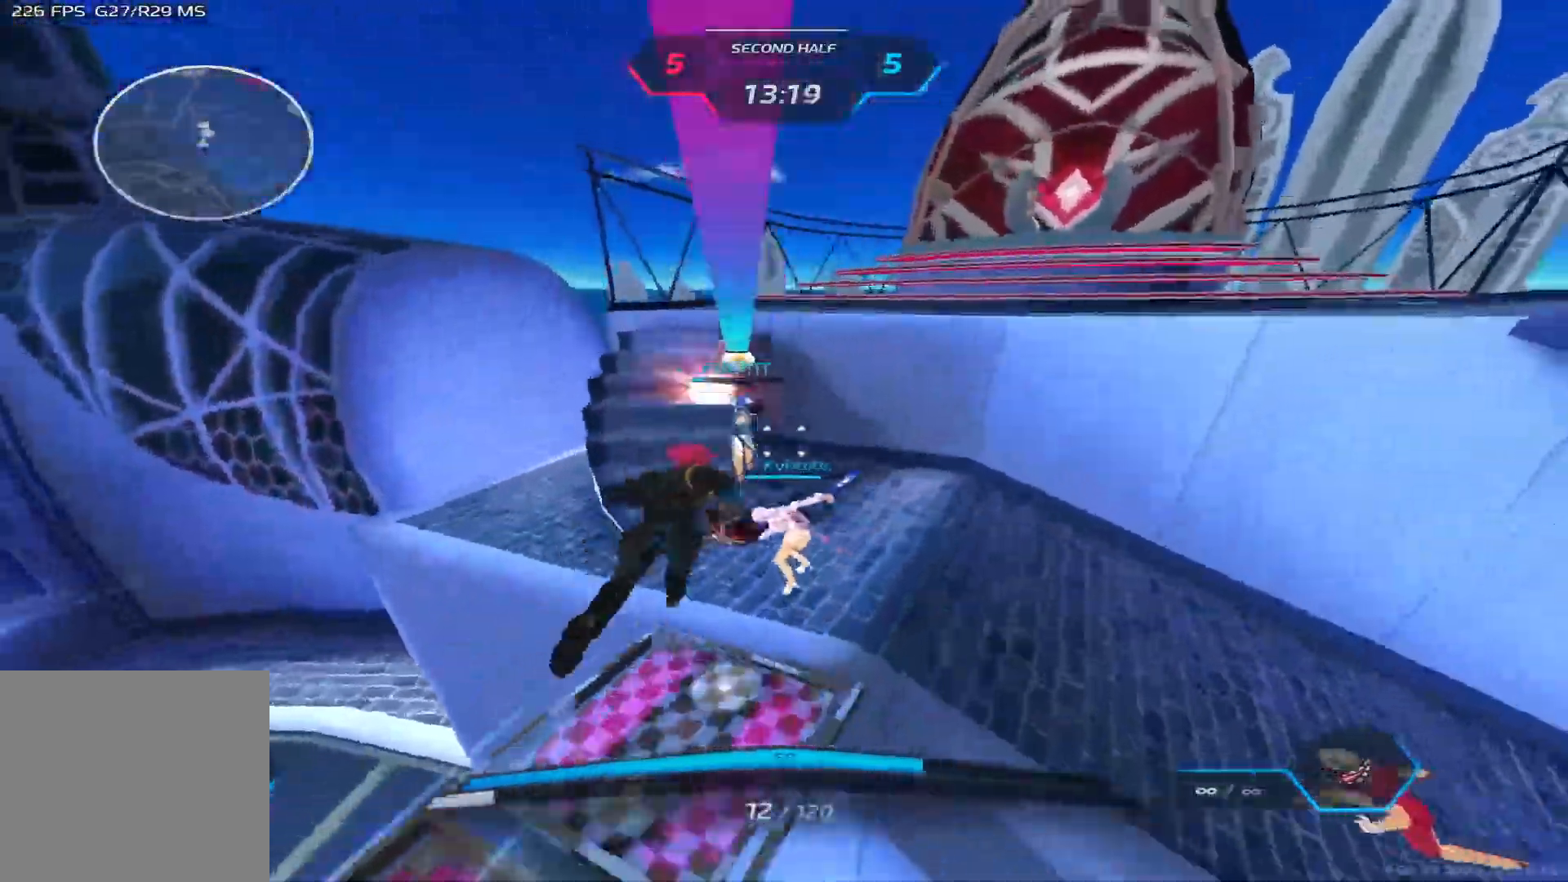
Gameplay with keyboard; each line is a JSON object with the keys held at the frame after it. "events" lists presses ("down") and releases ("up") of "1", "2", "3", "4", "5", "a", "alt", "b", "c", "ctrl", "d", "e", "f", "g", "q", "r", "s", "shift", "space", "t", "tab", "v", "w", "x" and "z" between this image and that frame as [ms after this image, input, new state], when the widget could be followed in between. No other keys are recorded. Mouse input is not recorded.
{"keys": ["2", "a"], "events": [[83, "d", "up"], [267, "a", "down"], [283, "space", "down"], [317, "w", "up"], [350, "space", "up"], [400, "space", "down"], [467, "2", "down"], [500, "space", "up"]]}
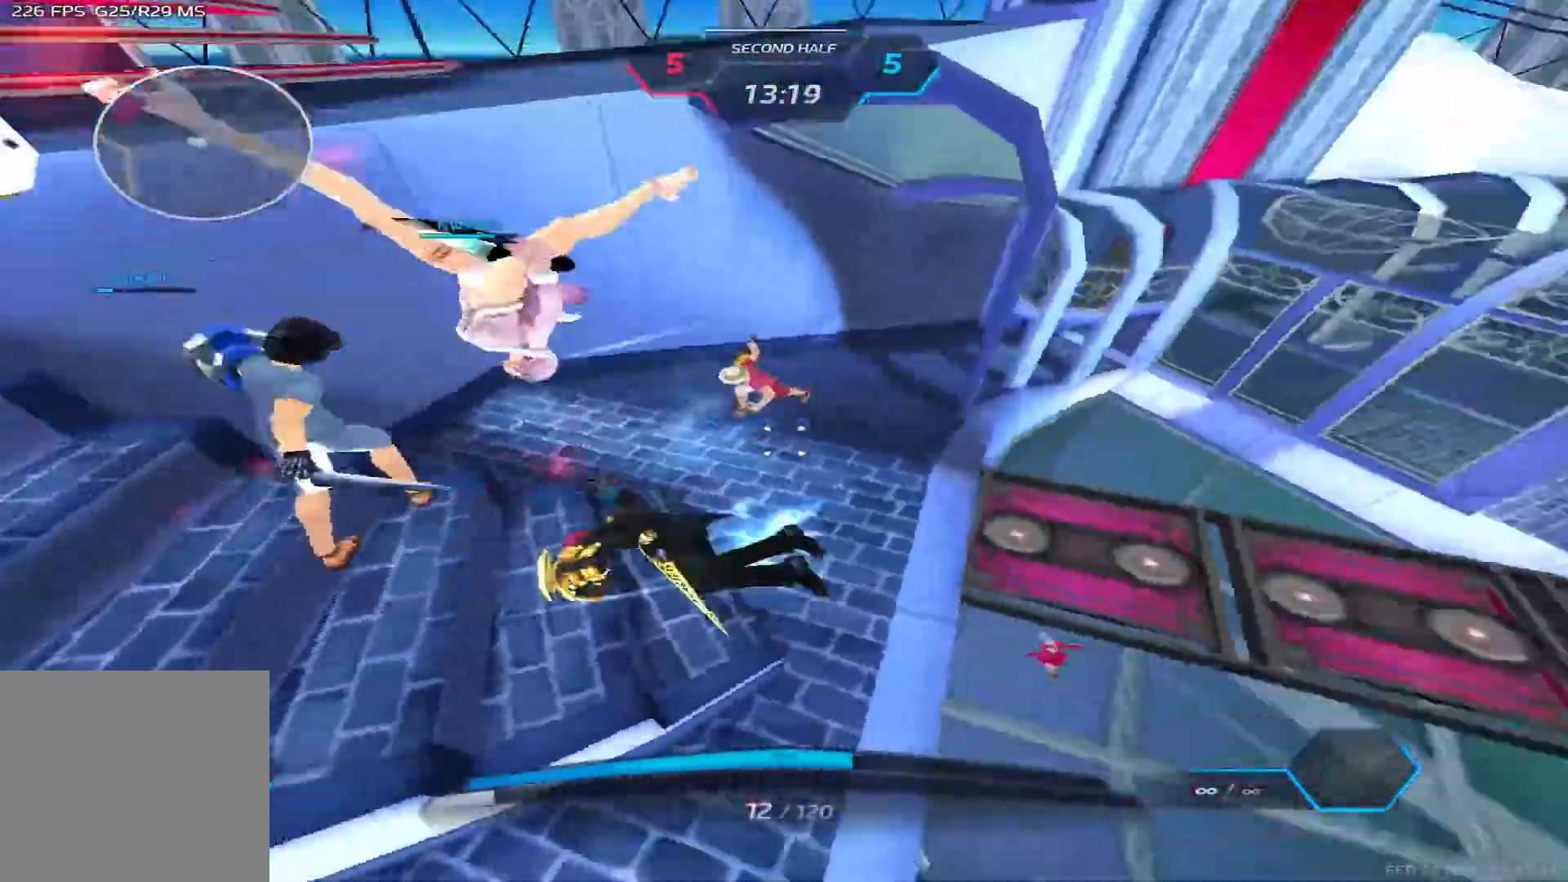
{"keys": ["a"], "events": [[50, "2", "up"], [367, "space", "down"], [433, "space", "up"]]}
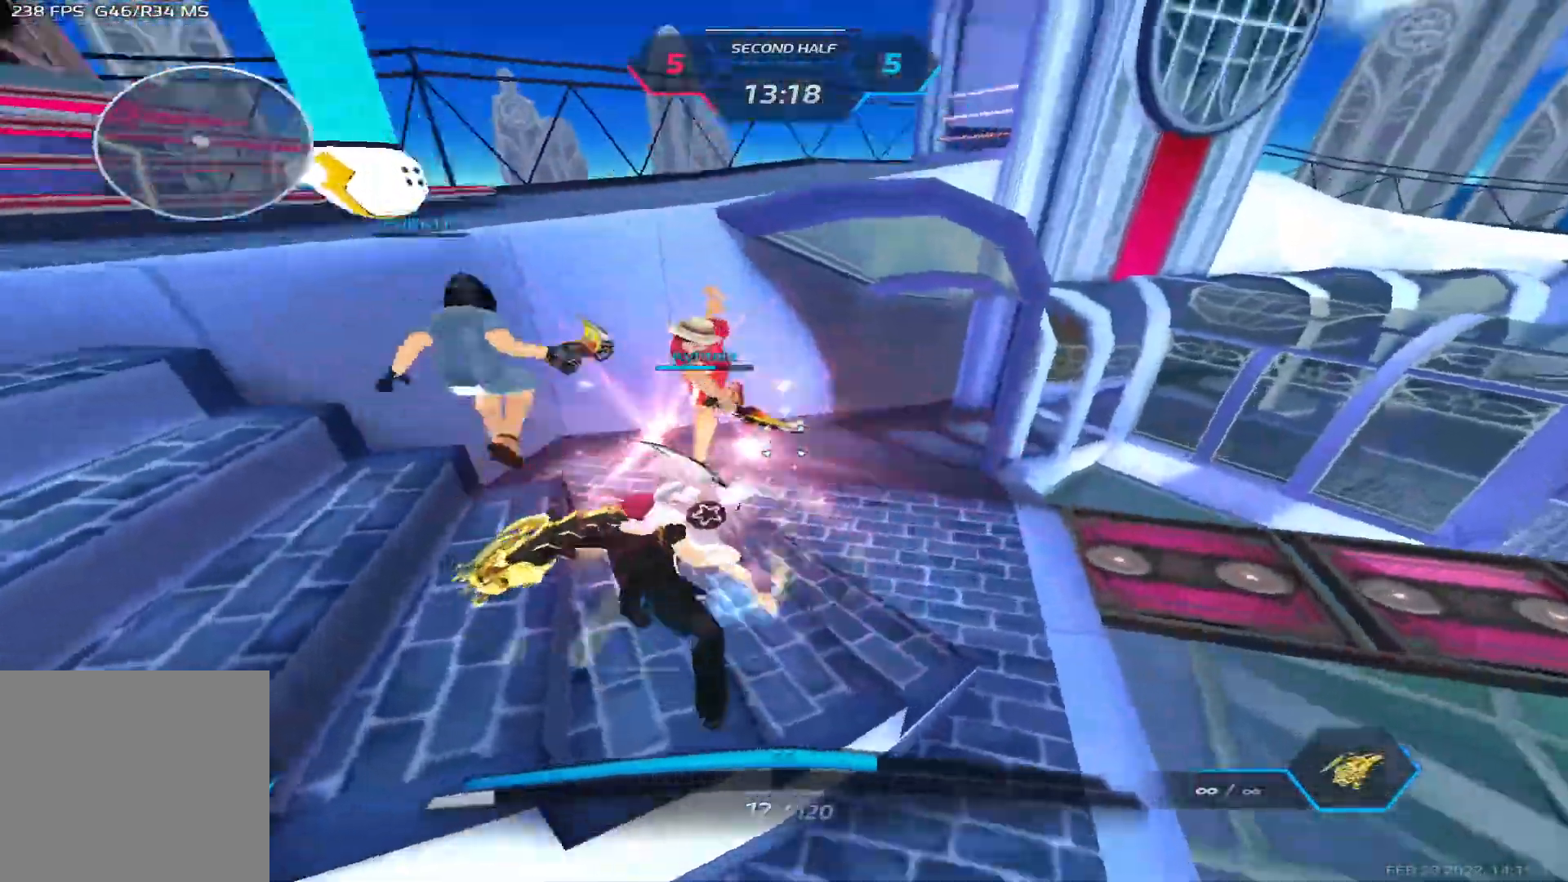
{"keys": ["a", "s"]}
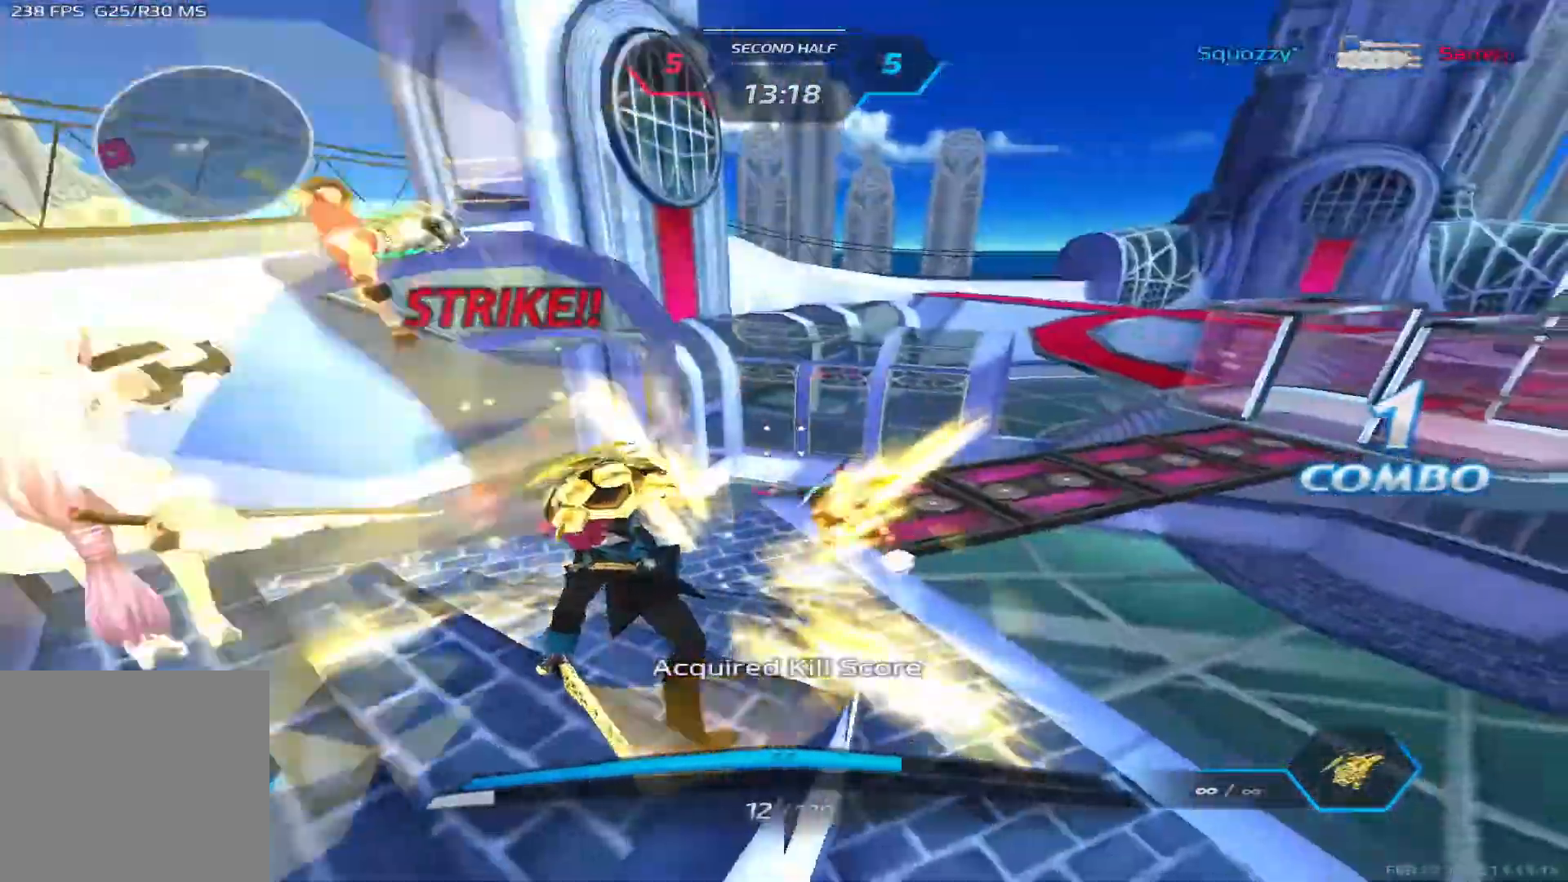
{"keys": ["w"], "events": [[200, "s", "up"], [300, "a", "up"], [433, "w", "down"]]}
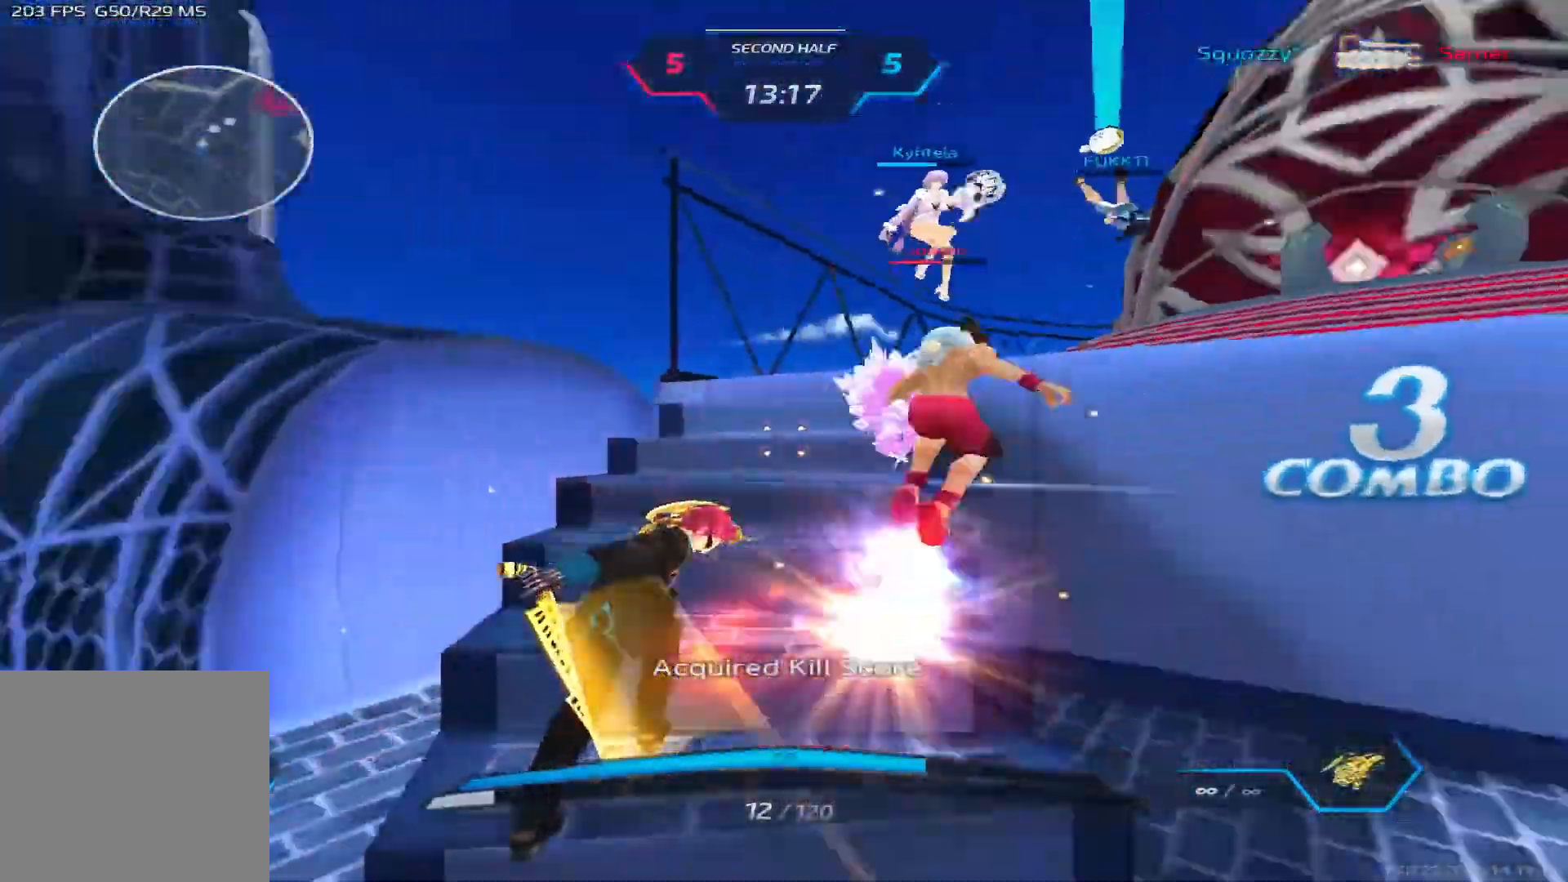
{"keys": ["a"], "events": [[383, "a", "down"], [383, "w", "up"]]}
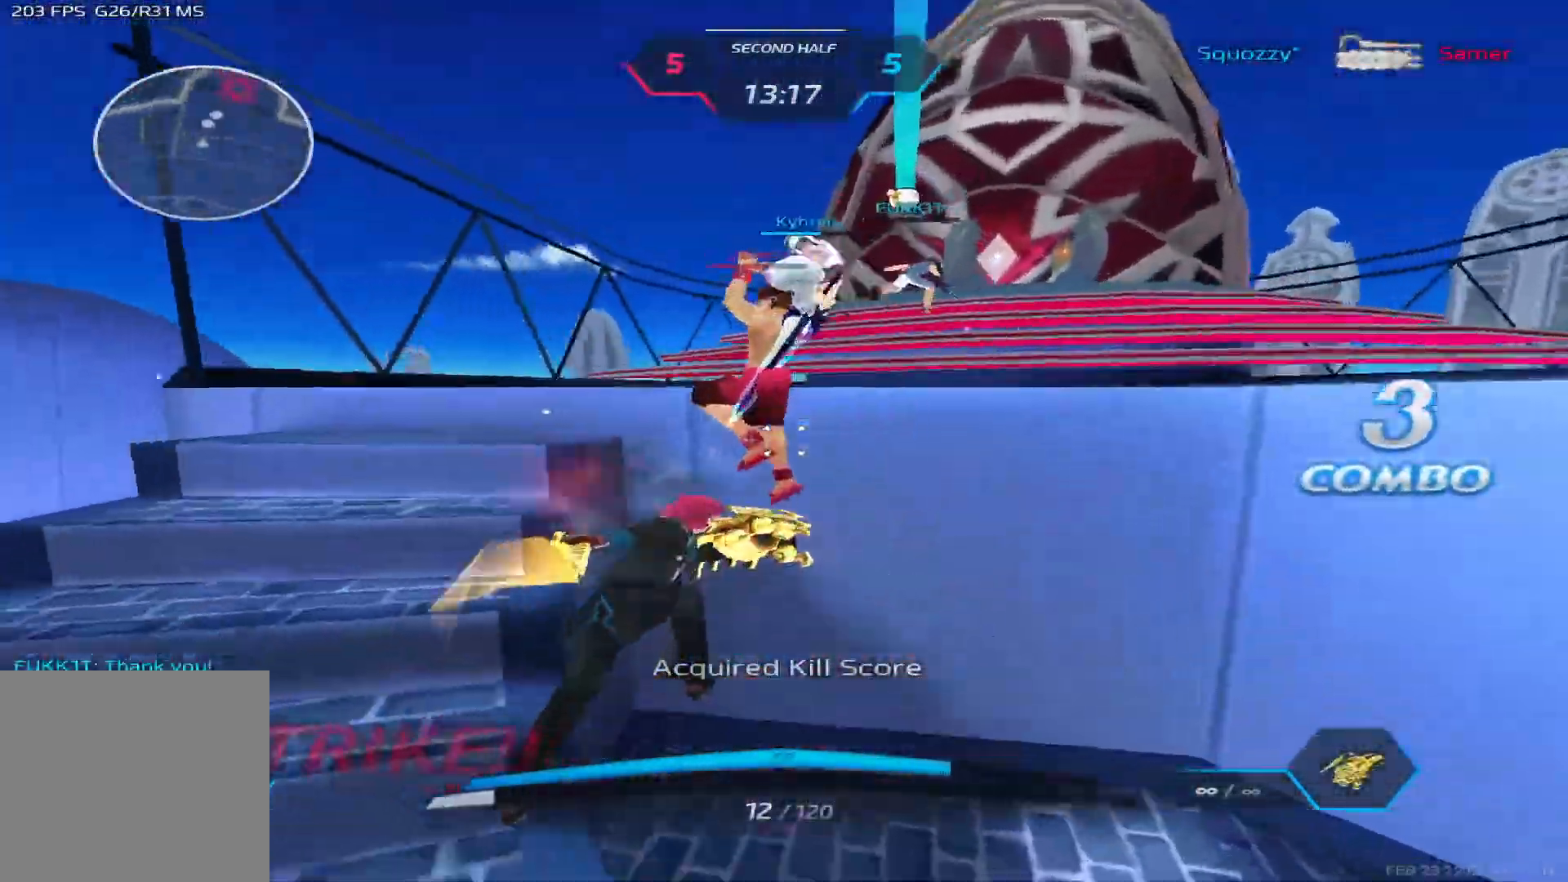
{"keys": [], "events": [[100, "a", "up"]]}
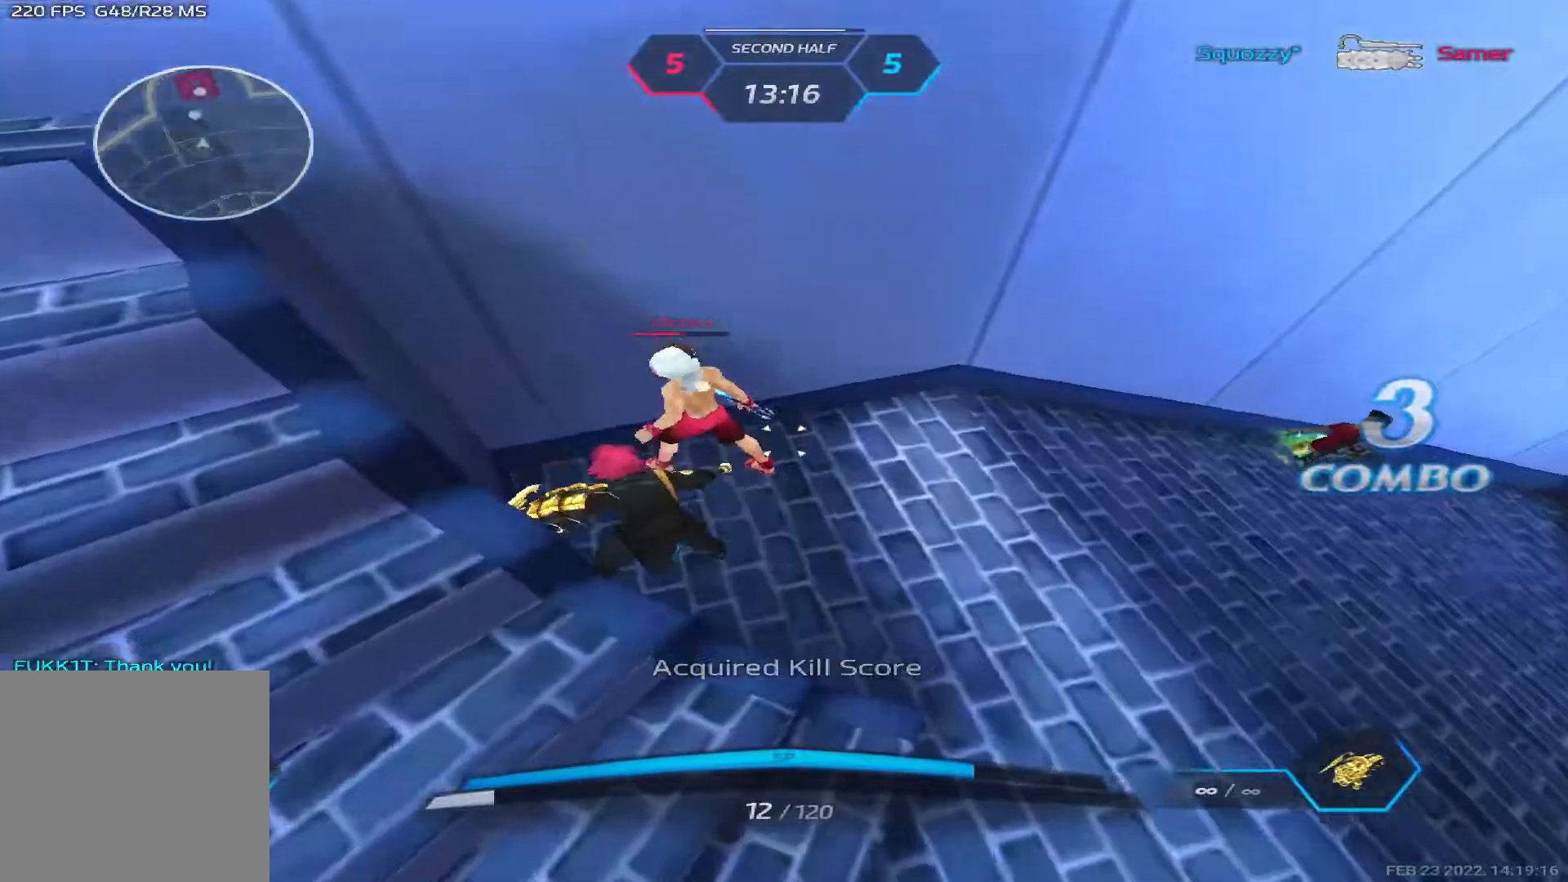
{"keys": [], "events": []}
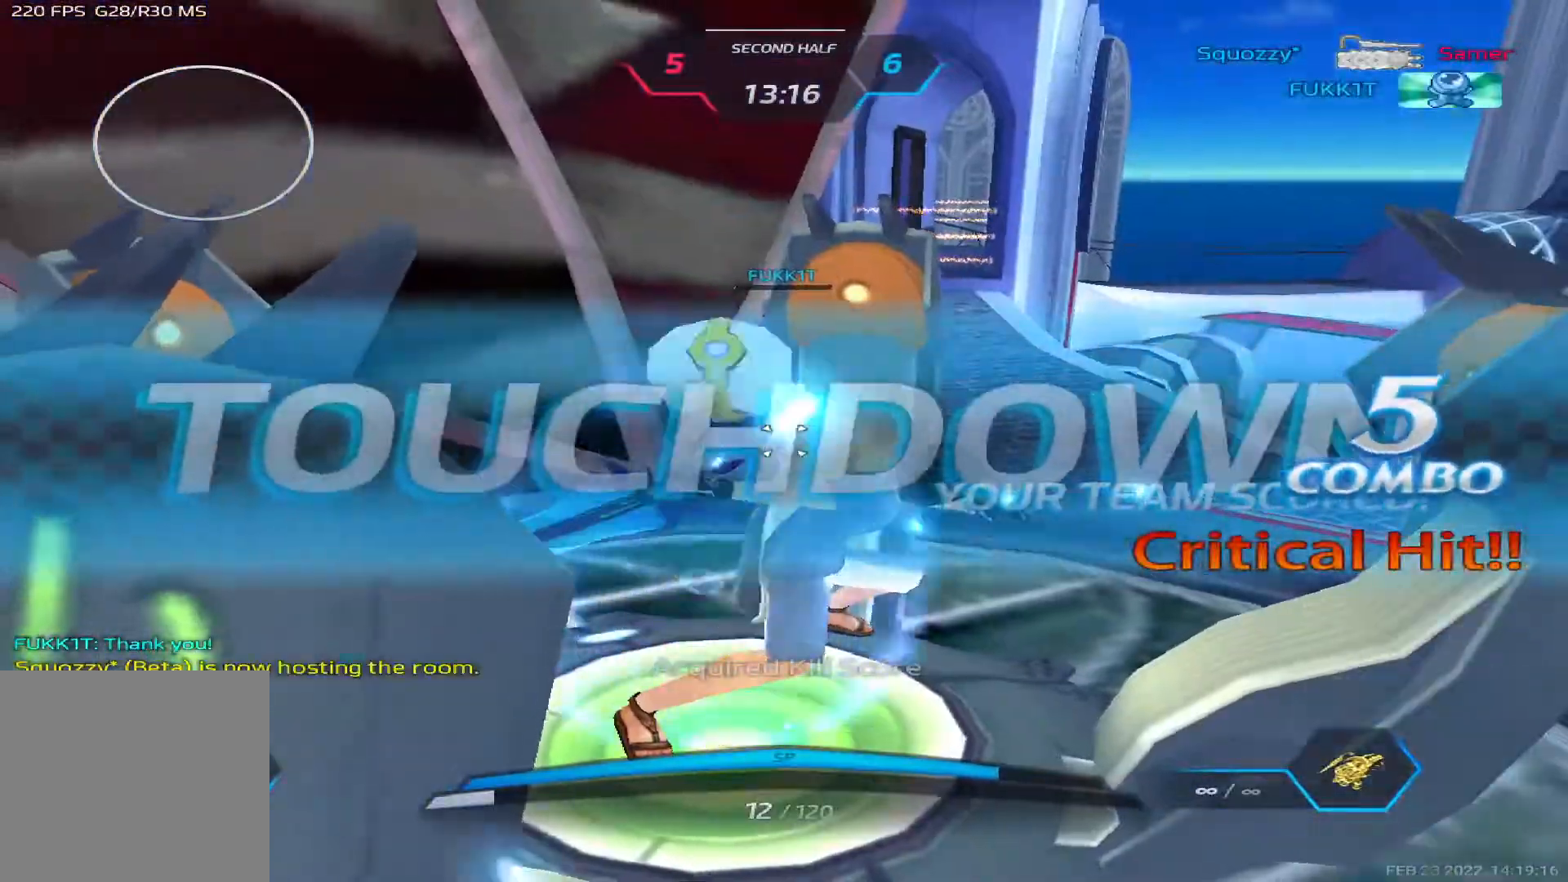
{"keys": ["tab"]}
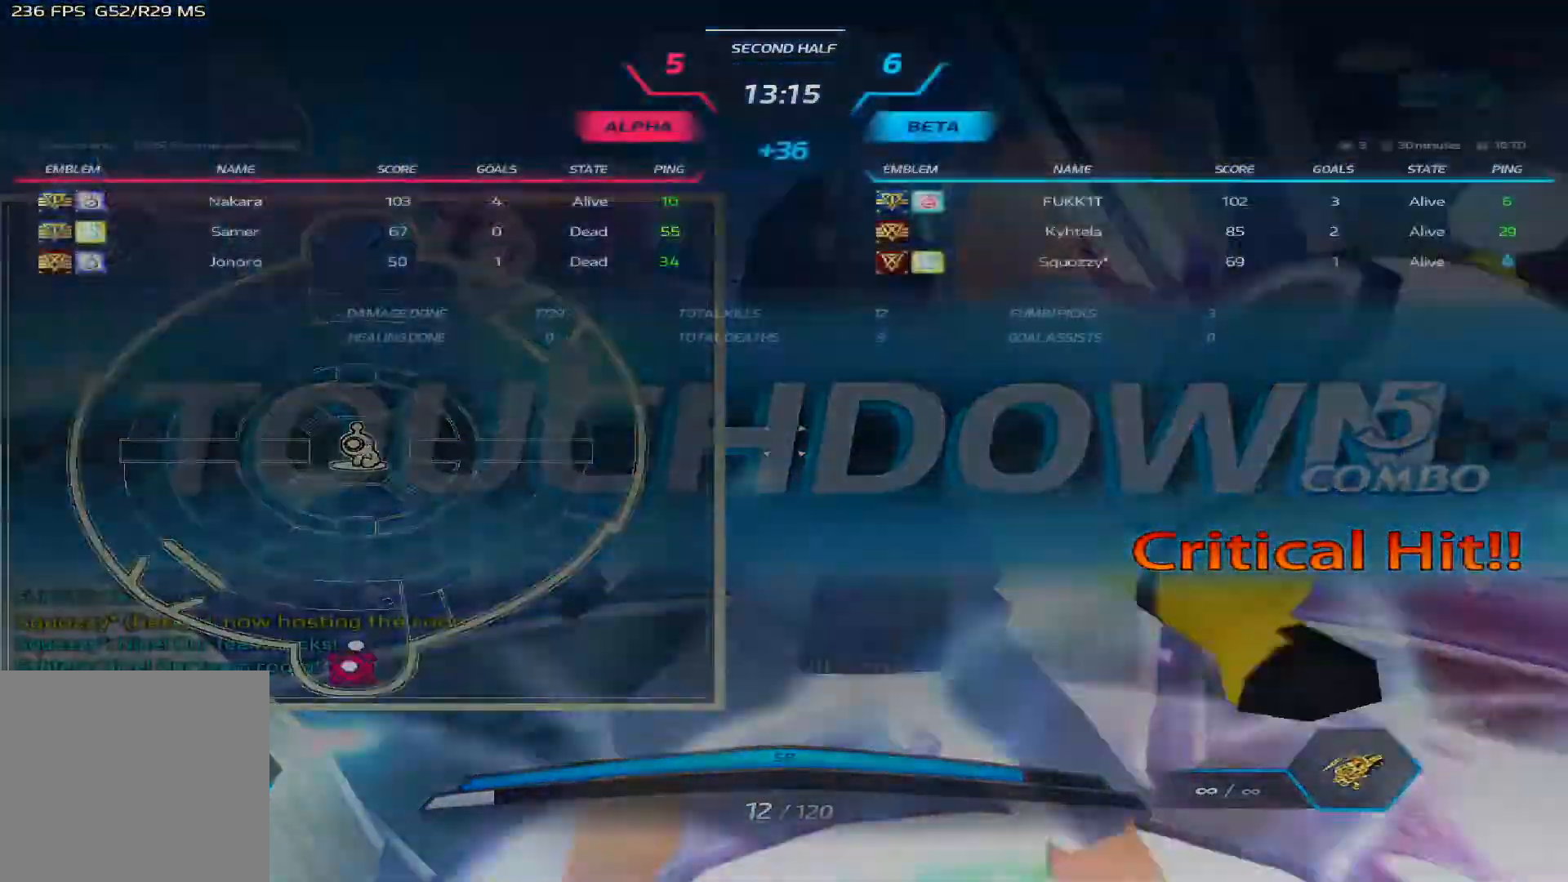
{"keys": ["tab"], "events": []}
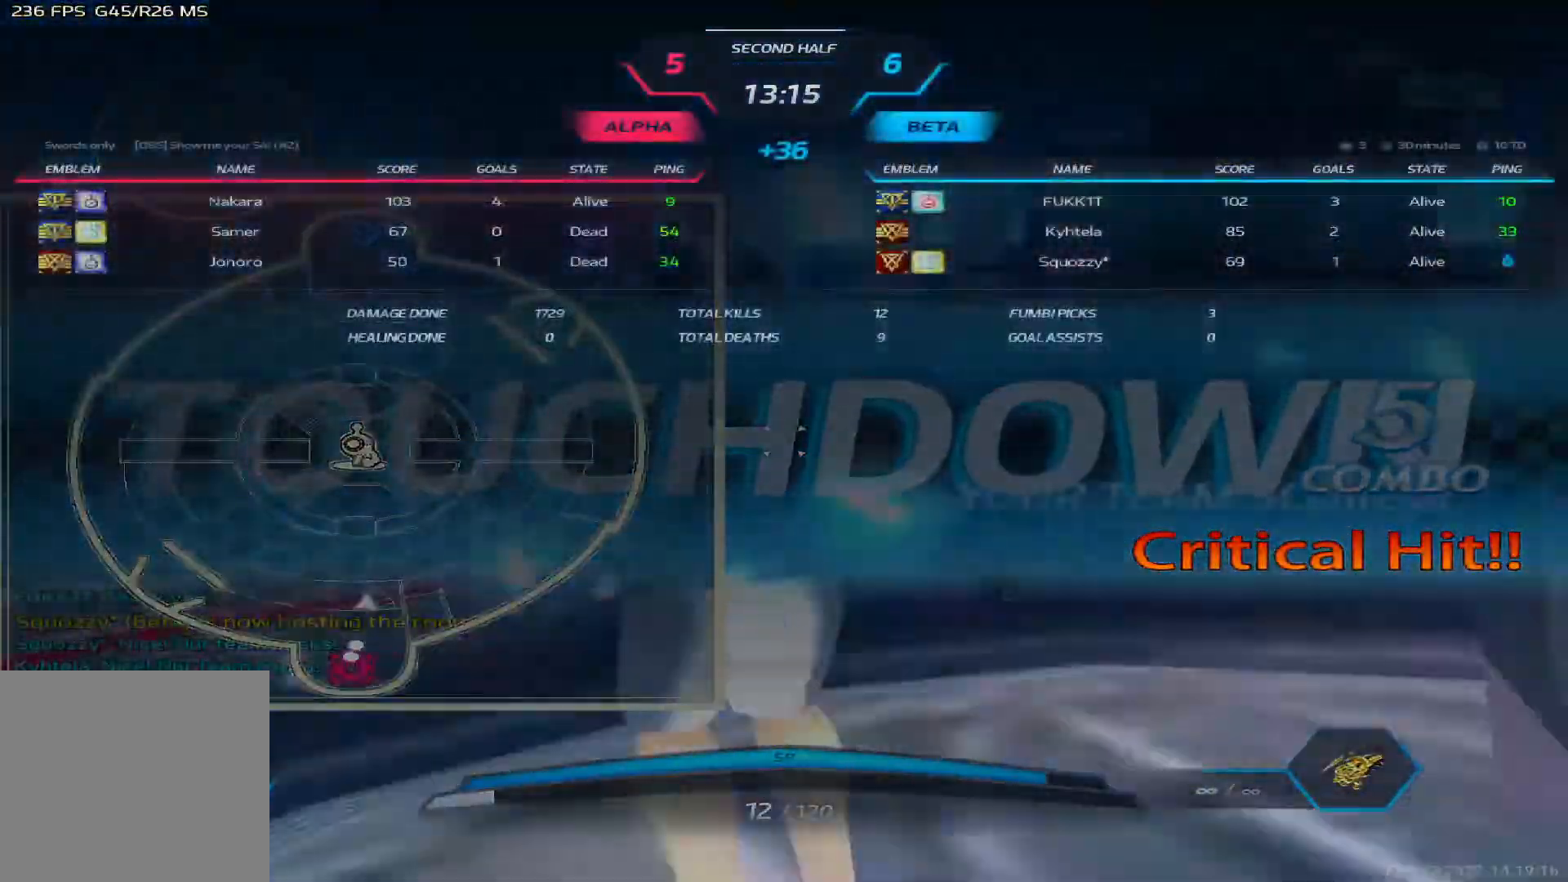
{"keys": ["tab"], "events": []}
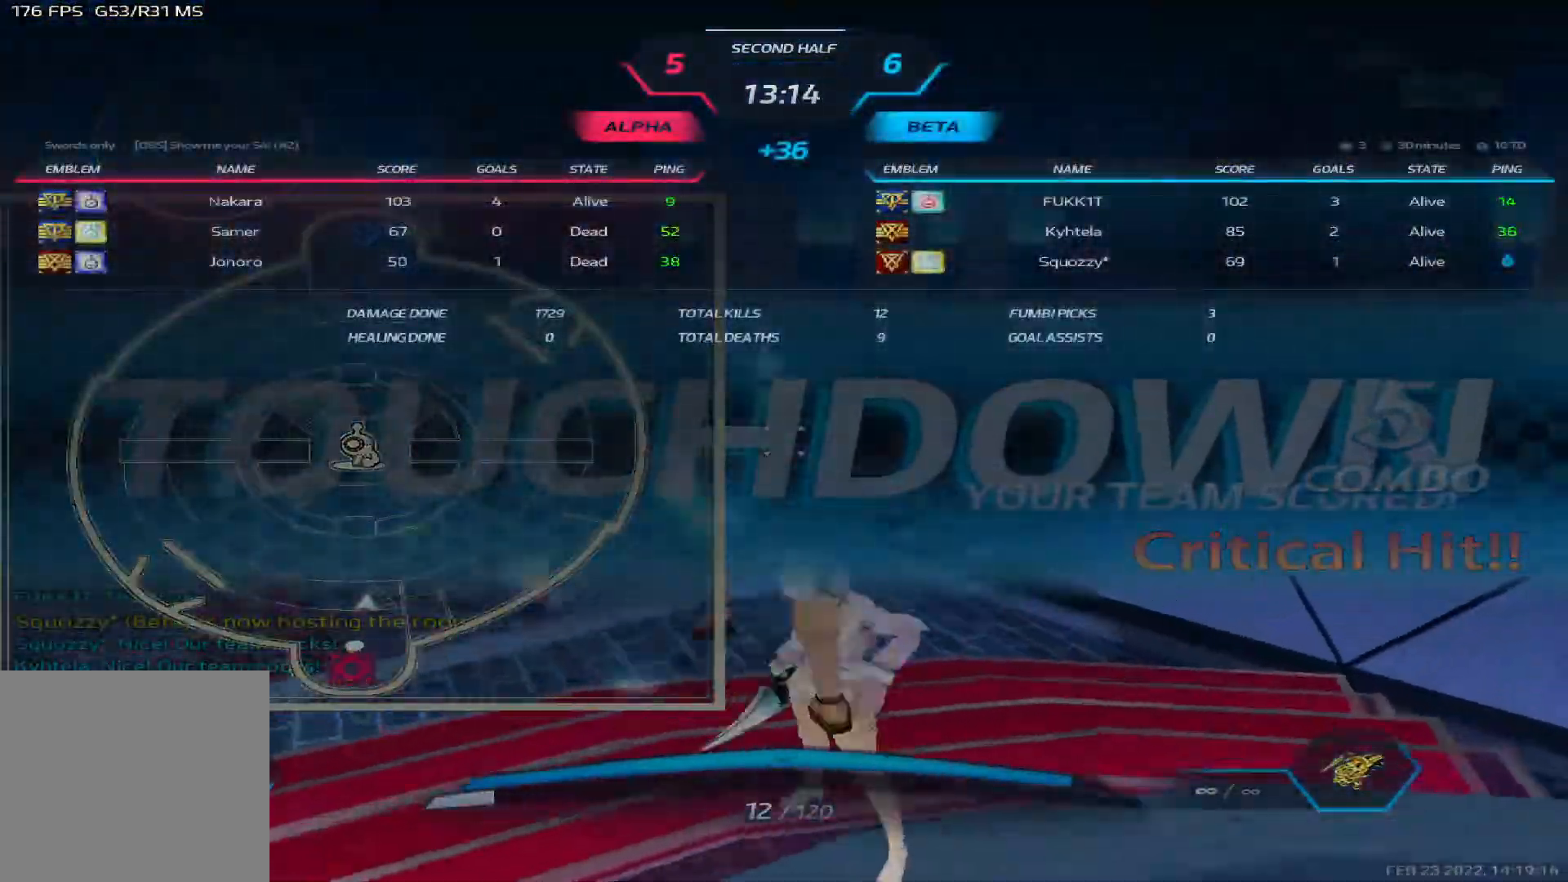
{"keys": [], "events": [[383, "tab", "up"]]}
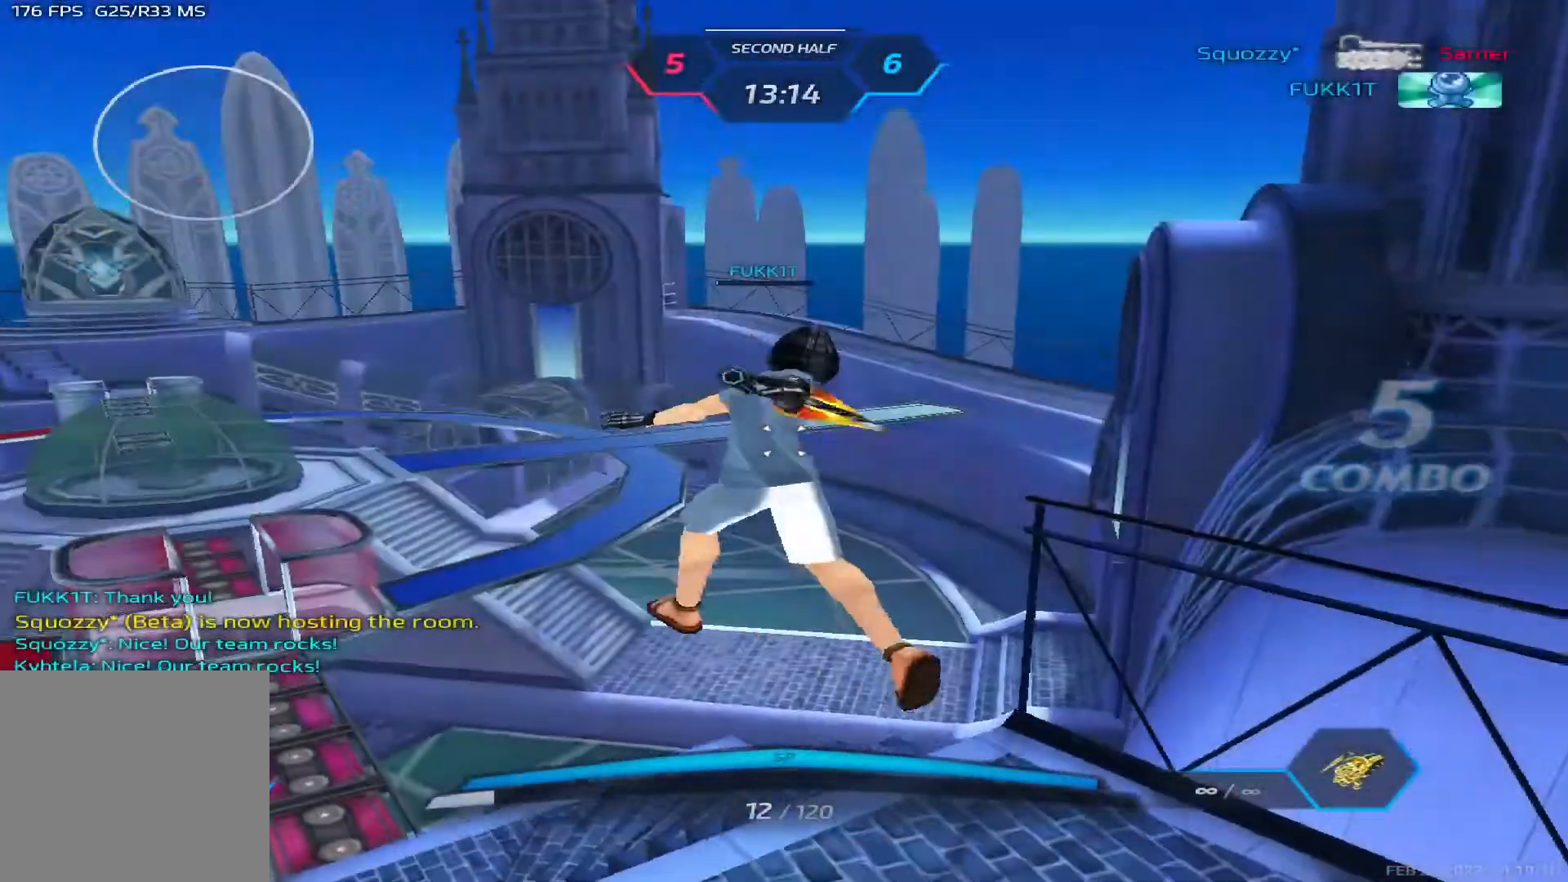
{"keys": [], "events": []}
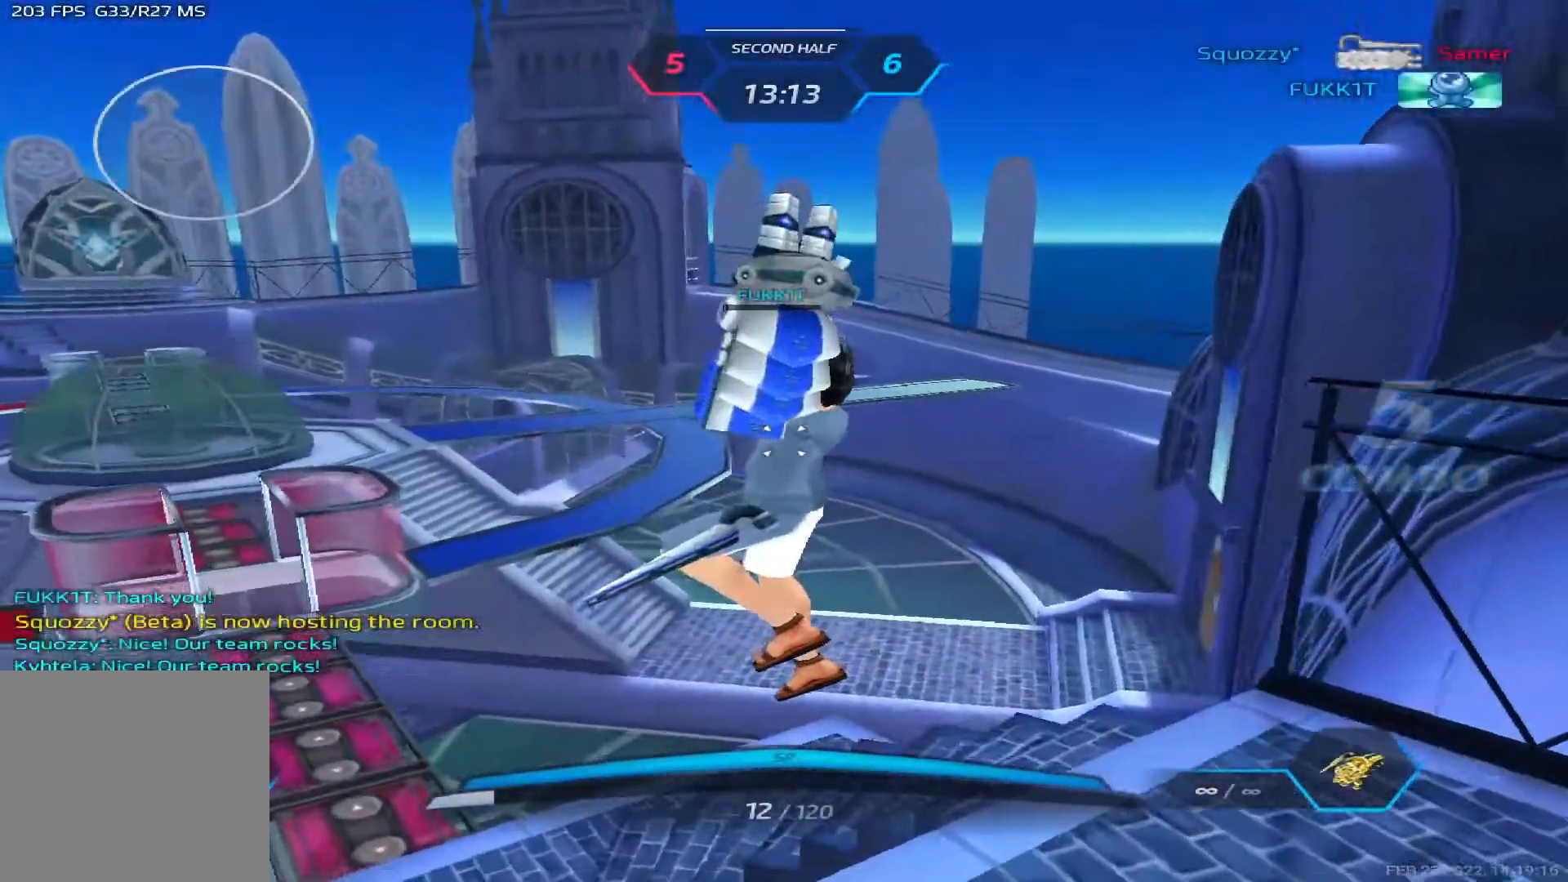
{"keys": [], "events": []}
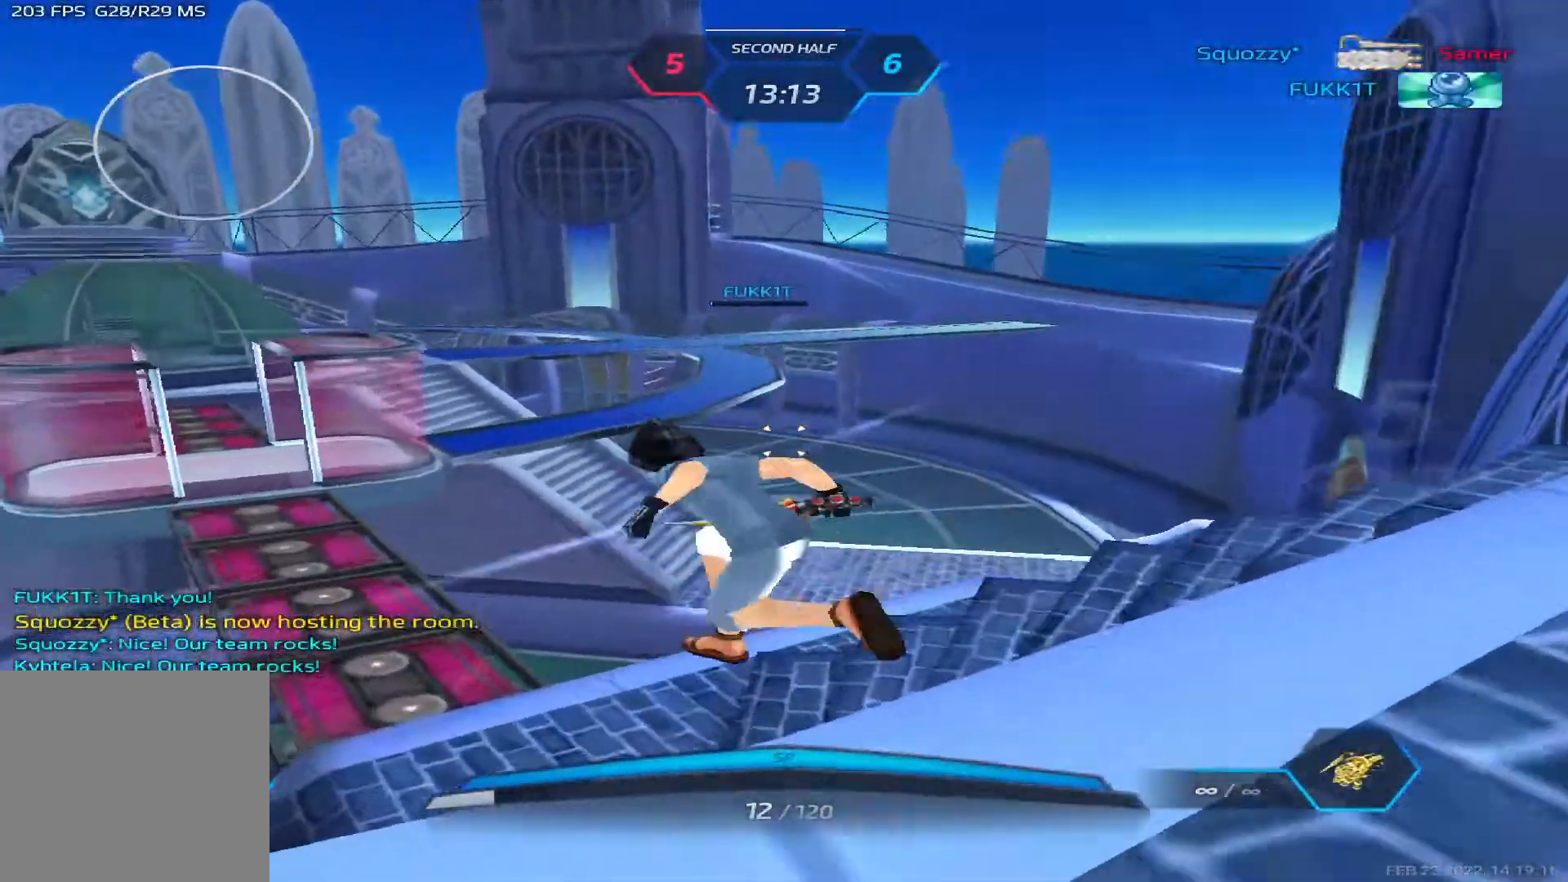
{"keys": ["tab"], "events": [[50, "tab", "down"]]}
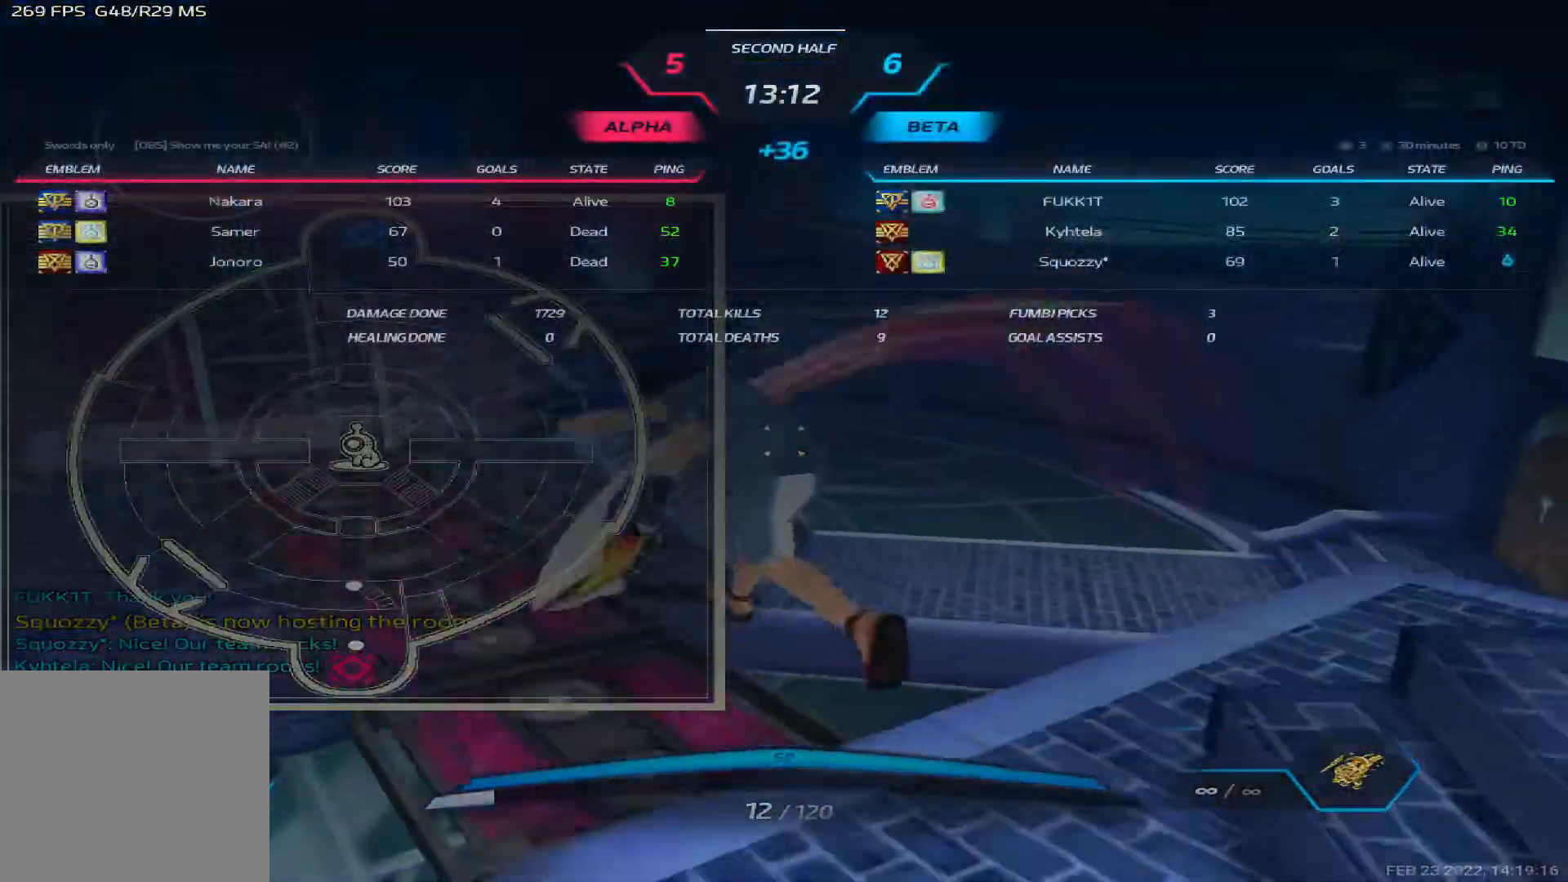
{"keys": ["tab"], "events": []}
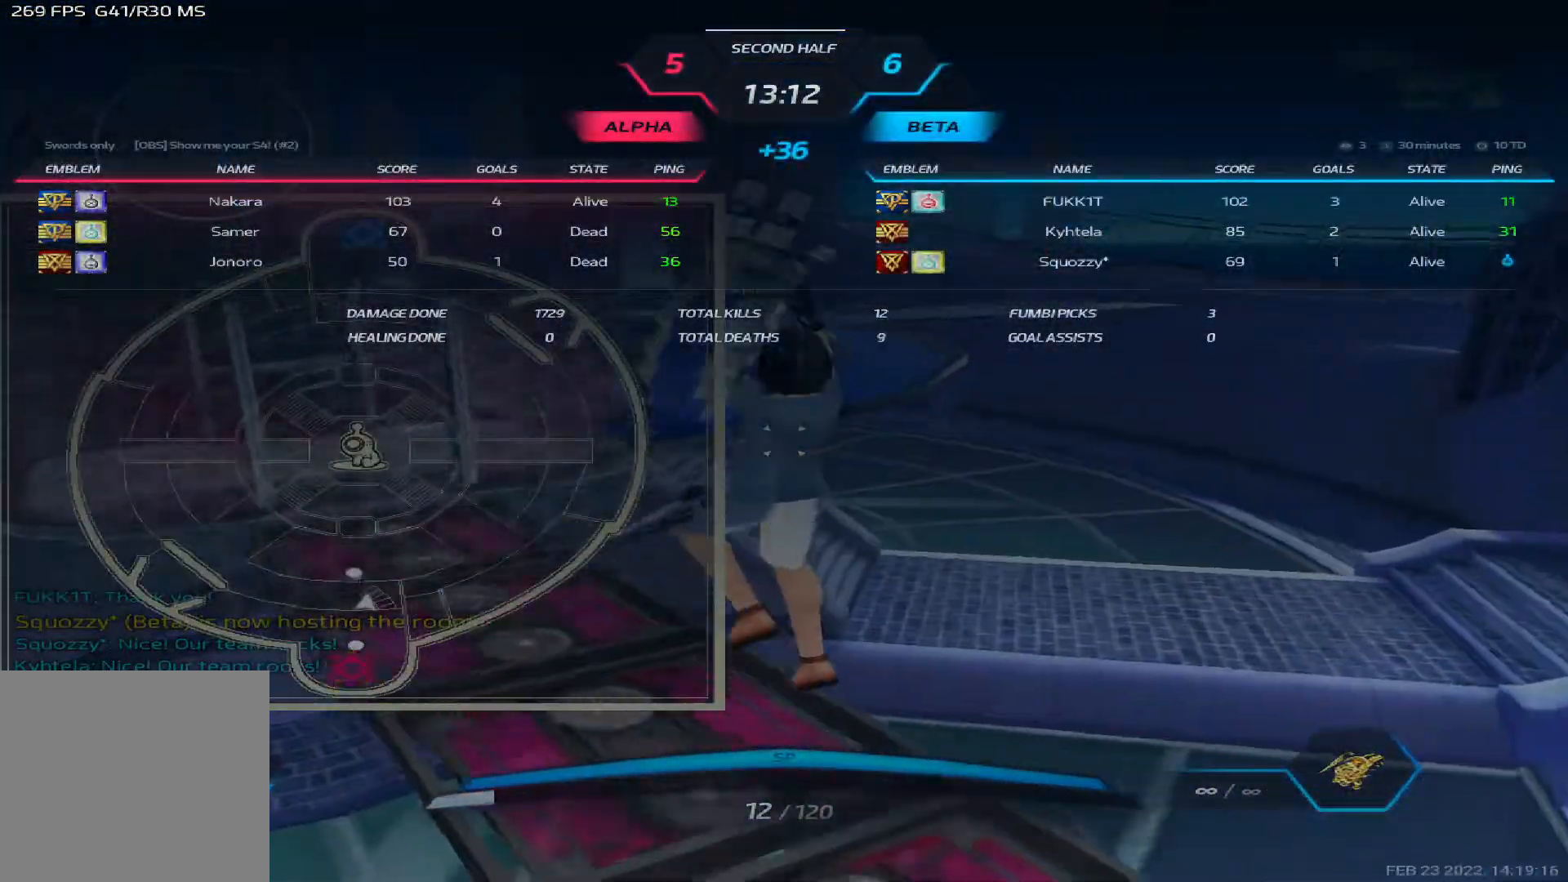
{"keys": ["tab"], "events": []}
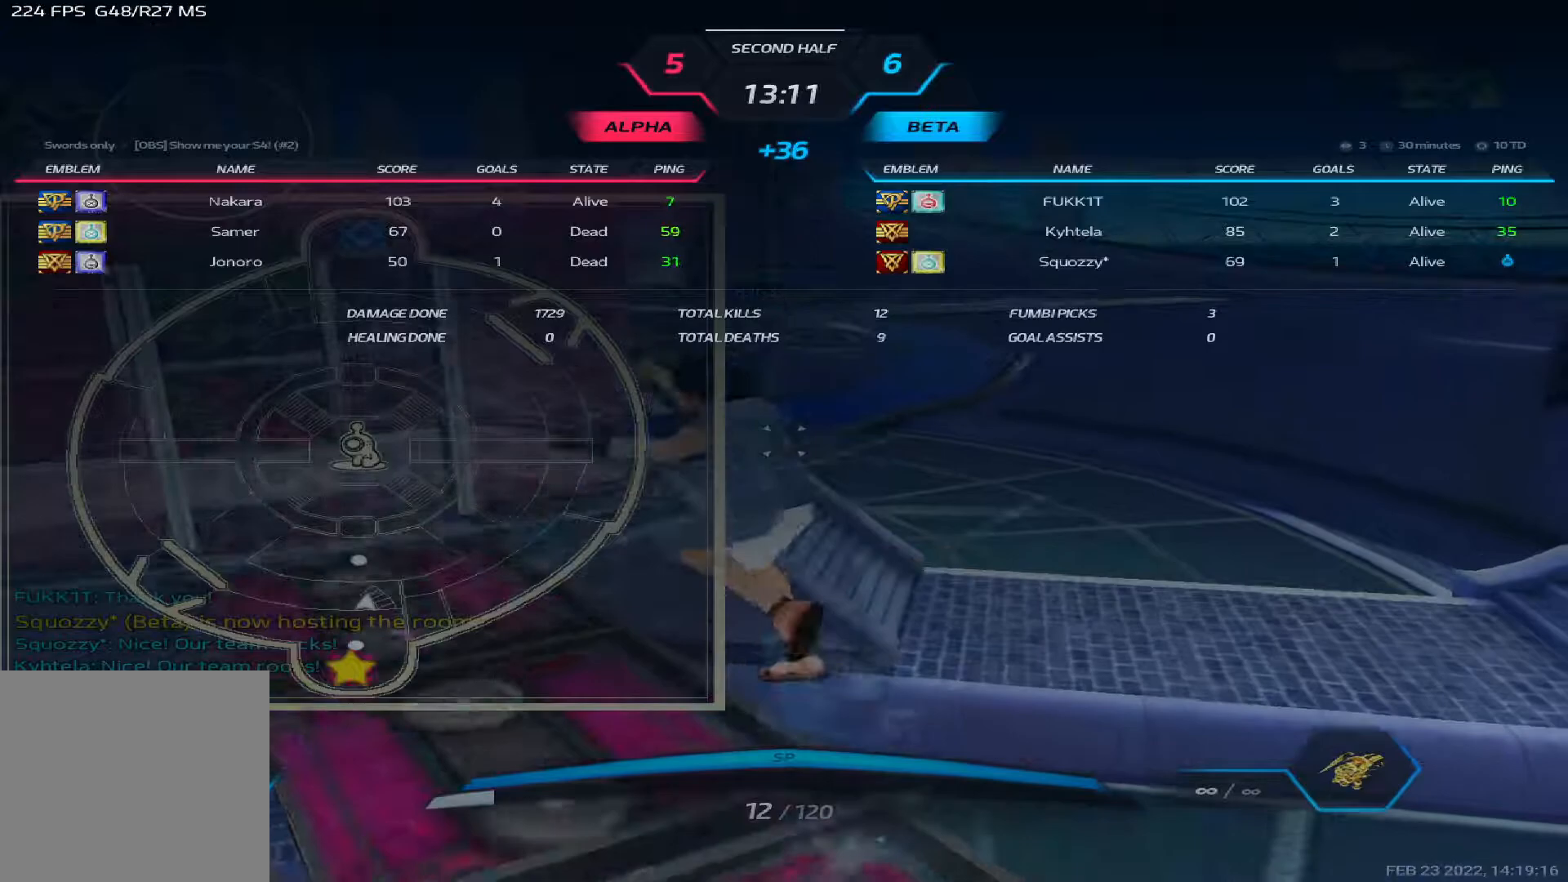
{"keys": ["tab"], "events": []}
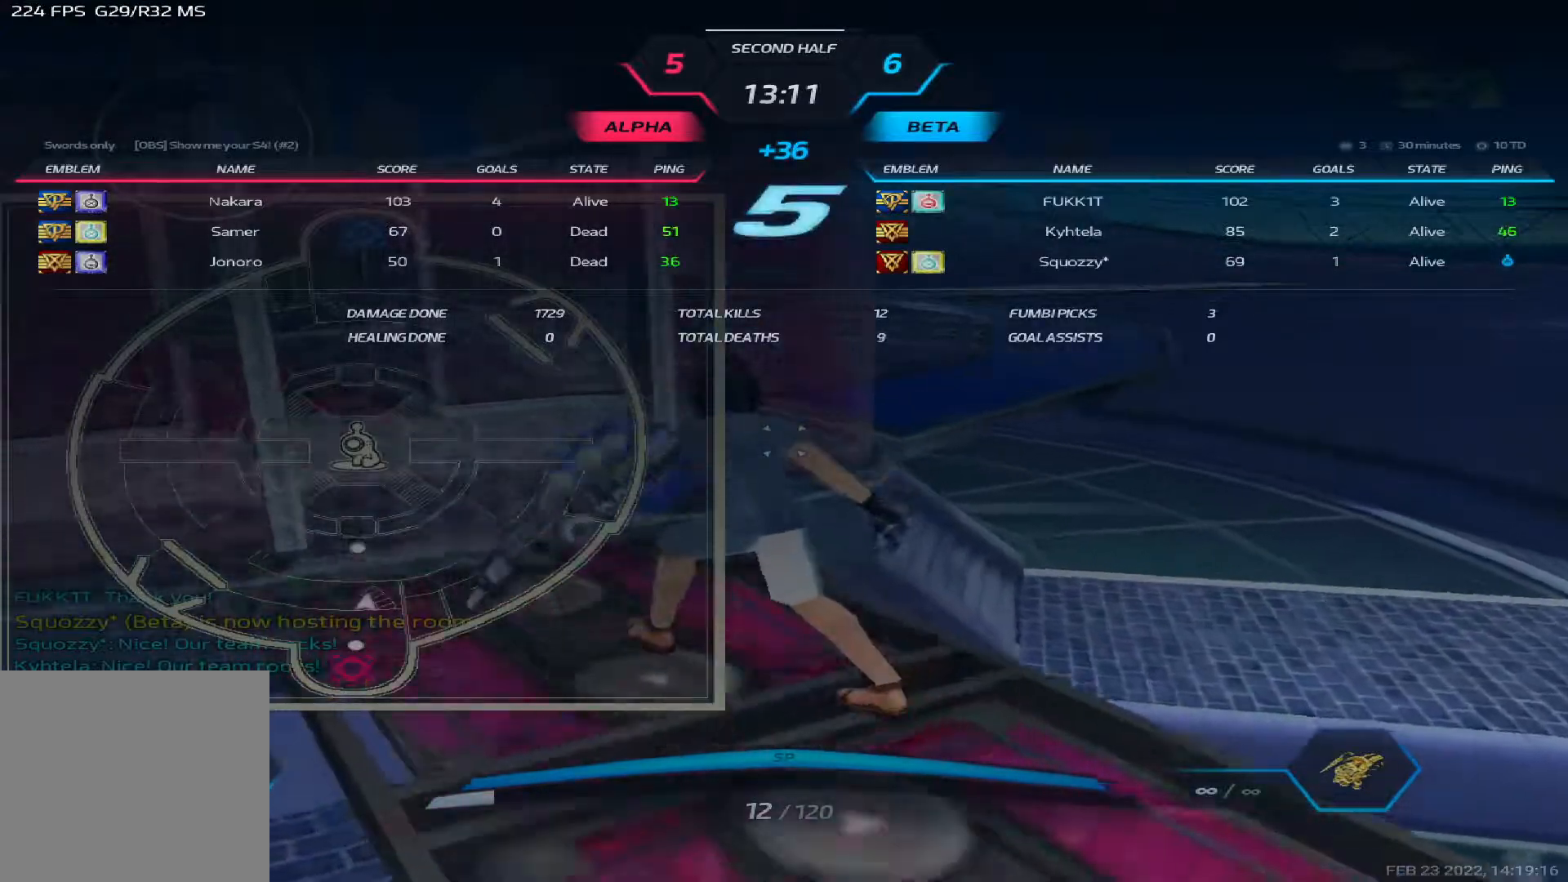
{"keys": ["tab"], "events": []}
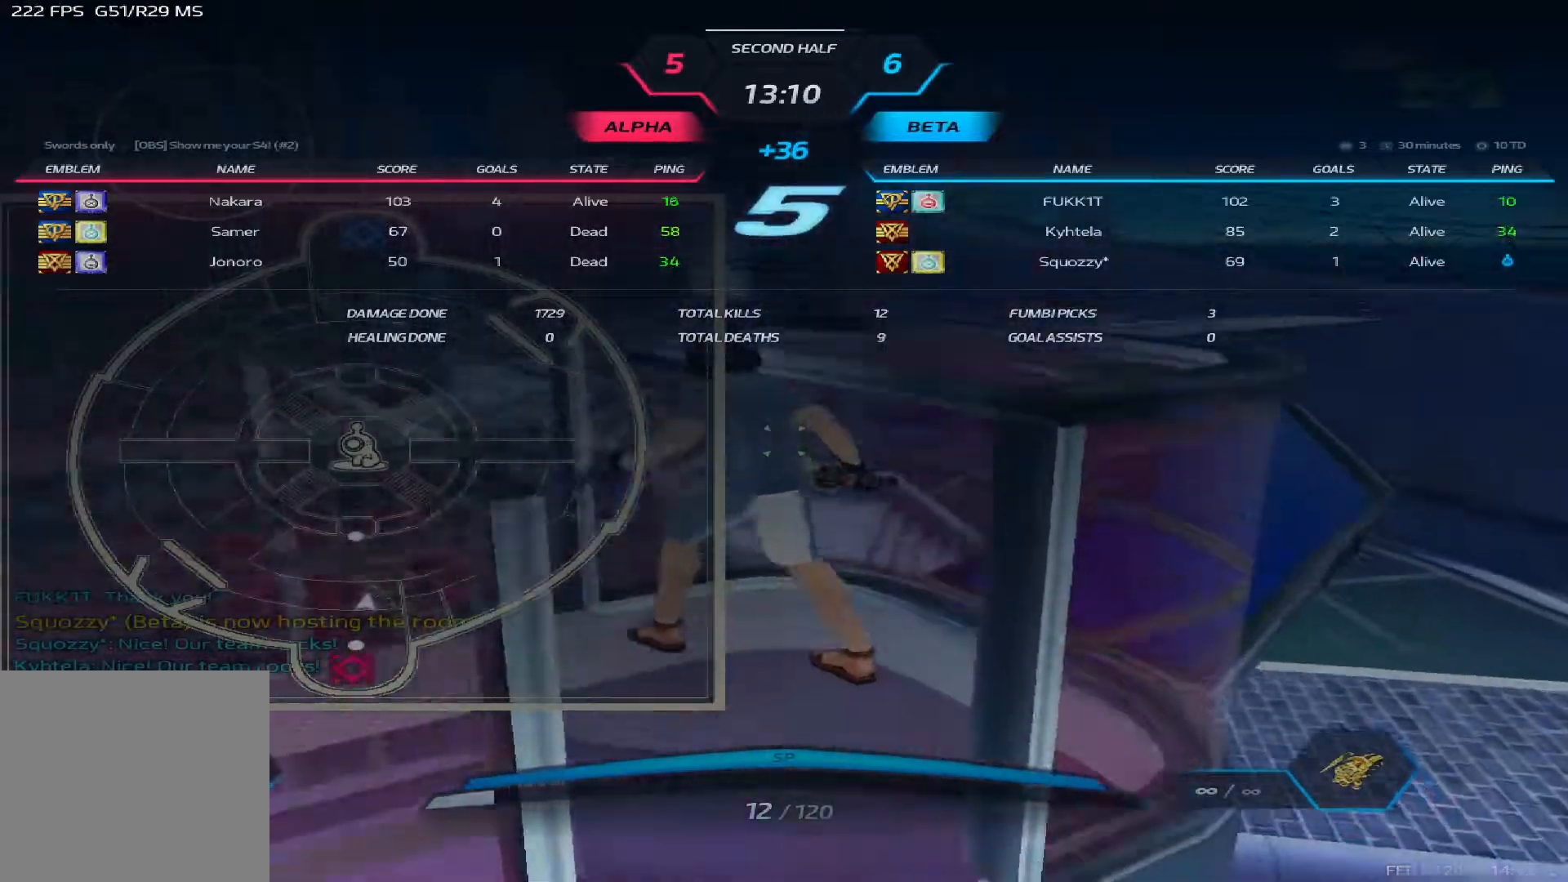
{"keys": ["tab"], "events": []}